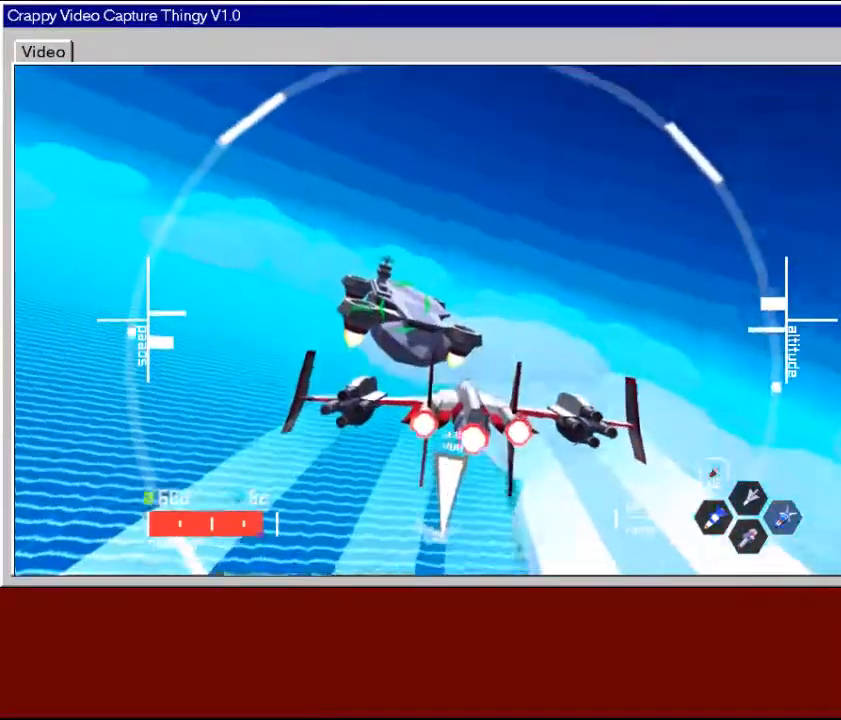
Gameplay with a controller (Xbox layout); each line is a JSON object with the inputs held at the frame after it. "events" lists button and stick changes between this image and that frame as [ms after this image, input, new state], when the widget could be followed in between.
{"buttons": [], "left_stick": "right", "right_stick": "center", "events": [[250, "left_stick", "down"], [433, "left_stick", "right"]]}
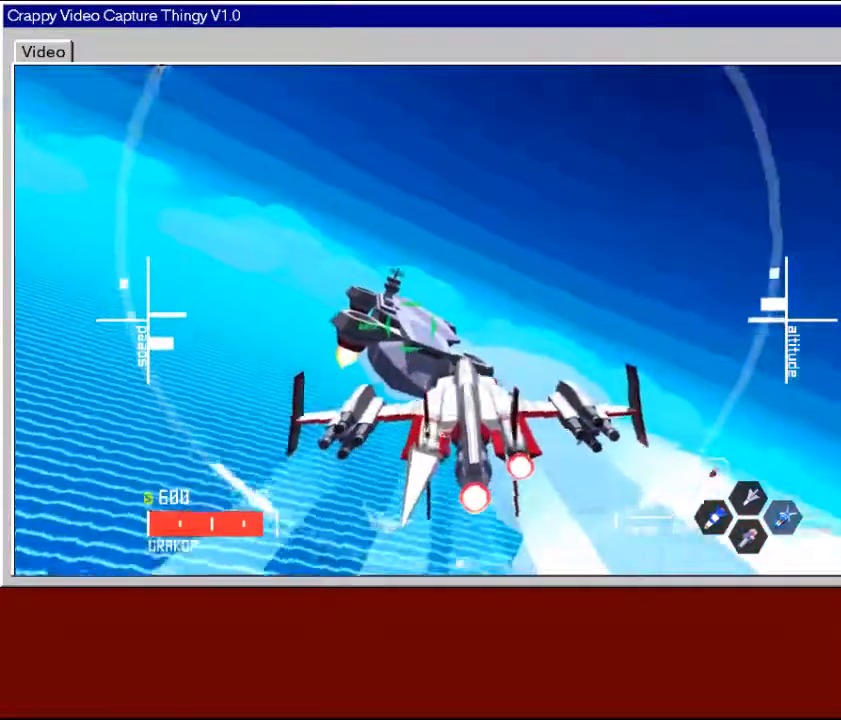
{"buttons": [], "left_stick": "up", "right_stick": "center", "events": [[133, "left_stick", "center"], [483, "left_stick", "up"]]}
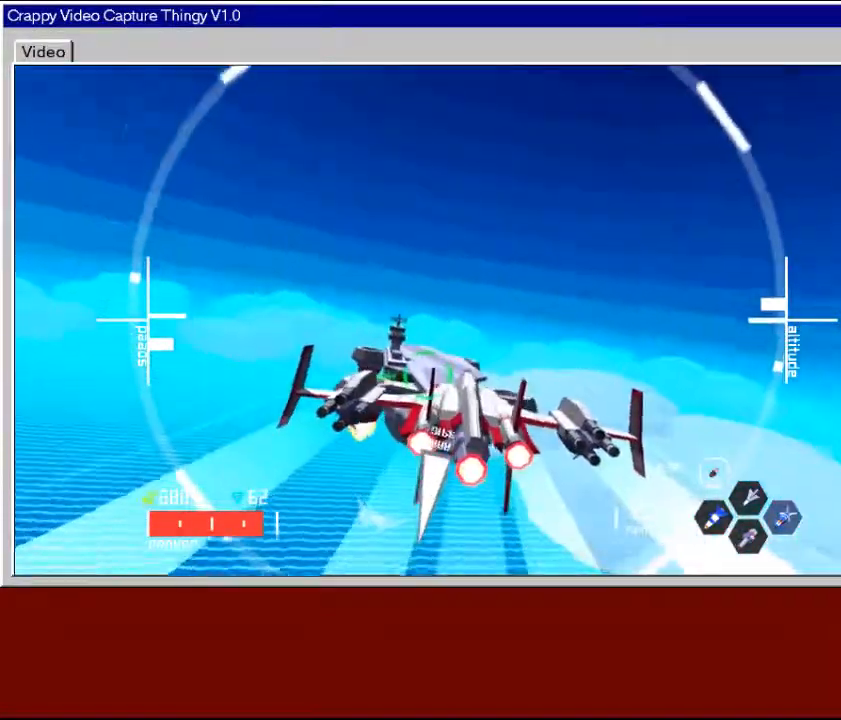
{"buttons": [], "left_stick": "down-left", "right_stick": "center", "events": [[133, "left_stick", "center"], [467, "left_stick", "down-left"]]}
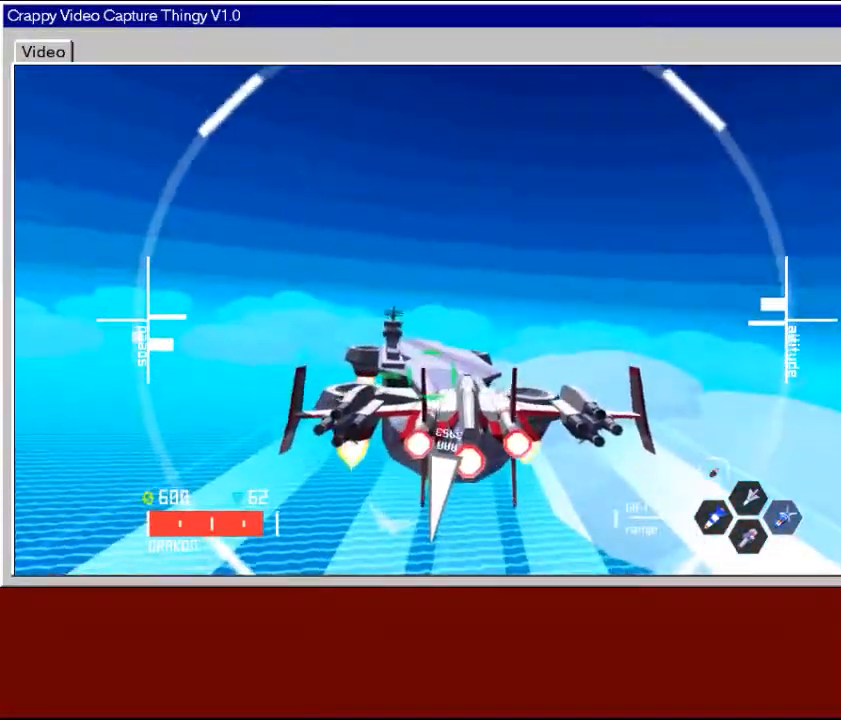
{"buttons": [], "left_stick": "up-left", "right_stick": "center", "events": [[117, "left_stick", "up-left"], [217, "left_stick", "center"], [433, "left_stick", "up-left"]]}
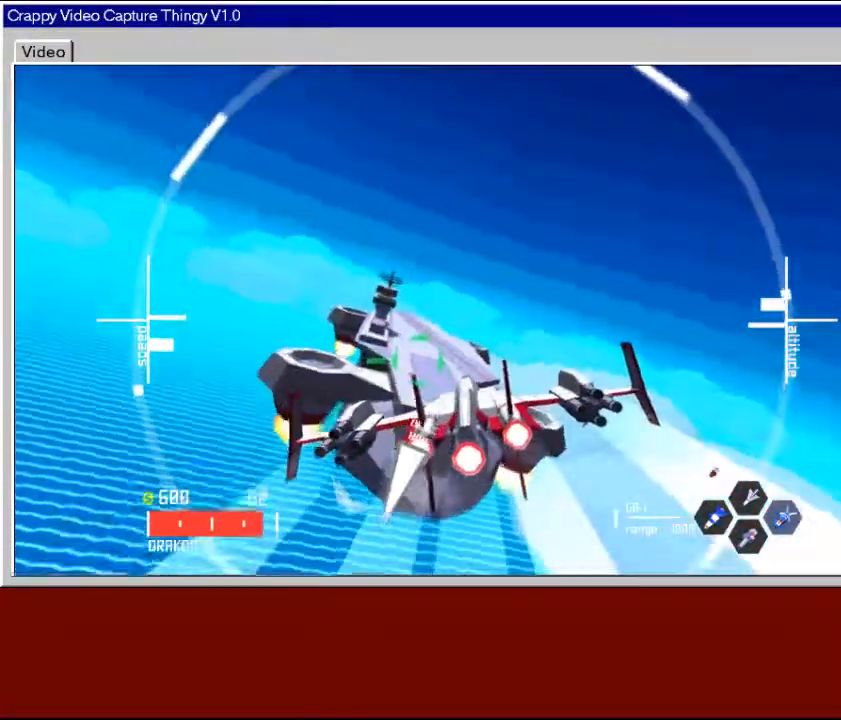
{"buttons": [], "left_stick": "down-right", "right_stick": "center", "events": [[167, "left_stick", "center"], [283, "left_stick", "down-left"], [383, "left_stick", "down-right"]]}
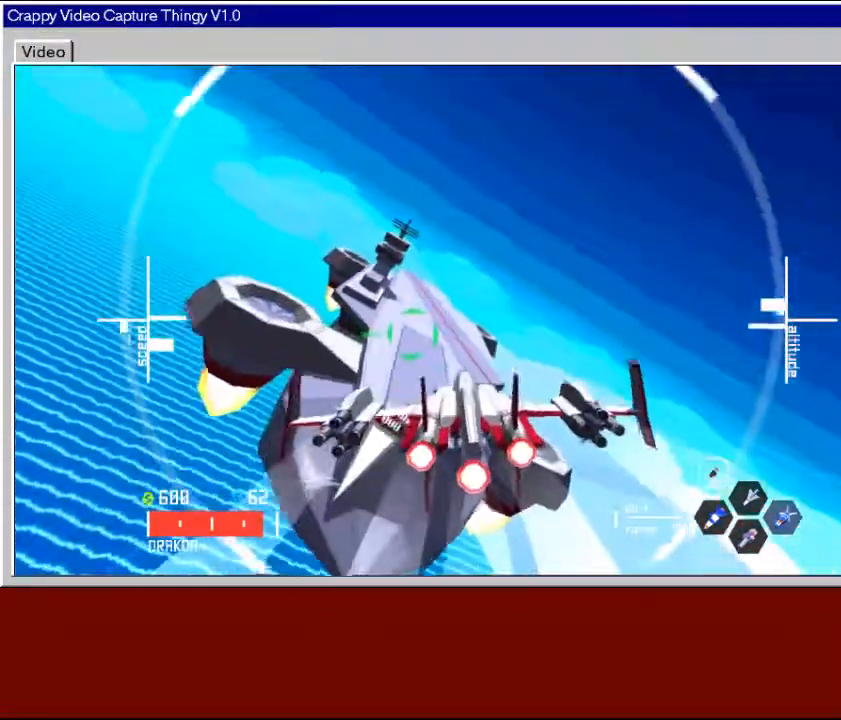
{"buttons": [], "left_stick": "center", "right_stick": "center", "events": [[17, "left_stick", "right"], [117, "left_stick", "center"], [283, "left_stick", "up"], [383, "left_stick", "center"]]}
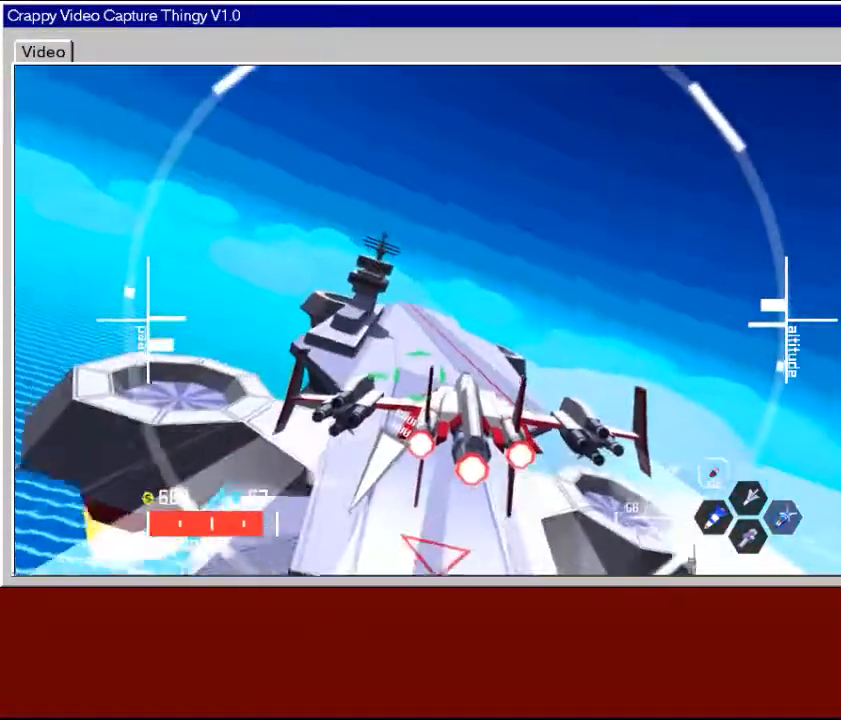
{"buttons": [], "left_stick": "center", "right_stick": "center", "events": [[317, "left_stick", "down-right"], [467, "left_stick", "center"]]}
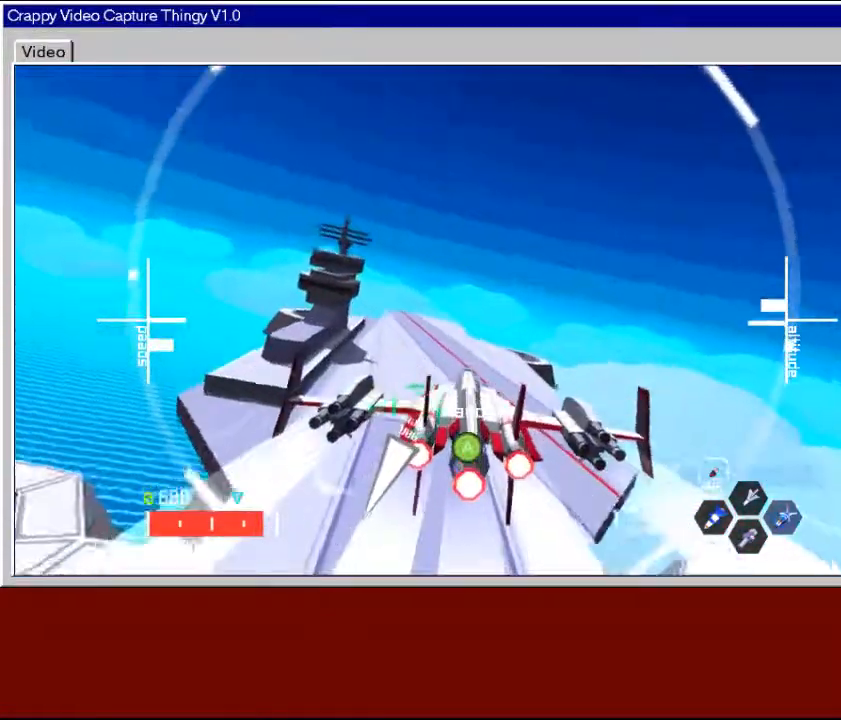
{"buttons": [], "left_stick": "center", "right_stick": "center", "events": [[83, "A", "down"], [167, "A", "up"]]}
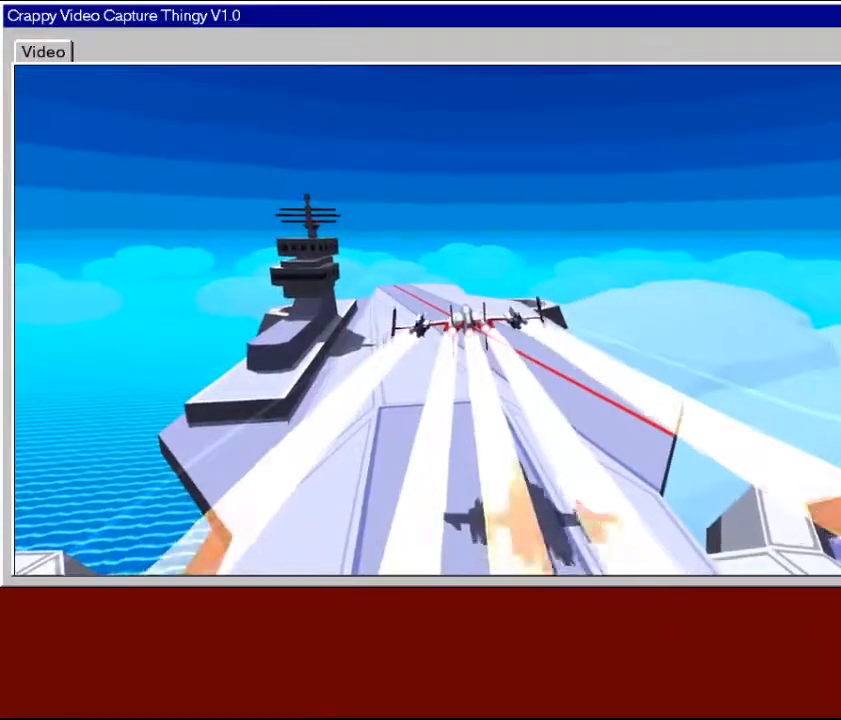
{"buttons": [], "left_stick": "center", "right_stick": "center", "events": []}
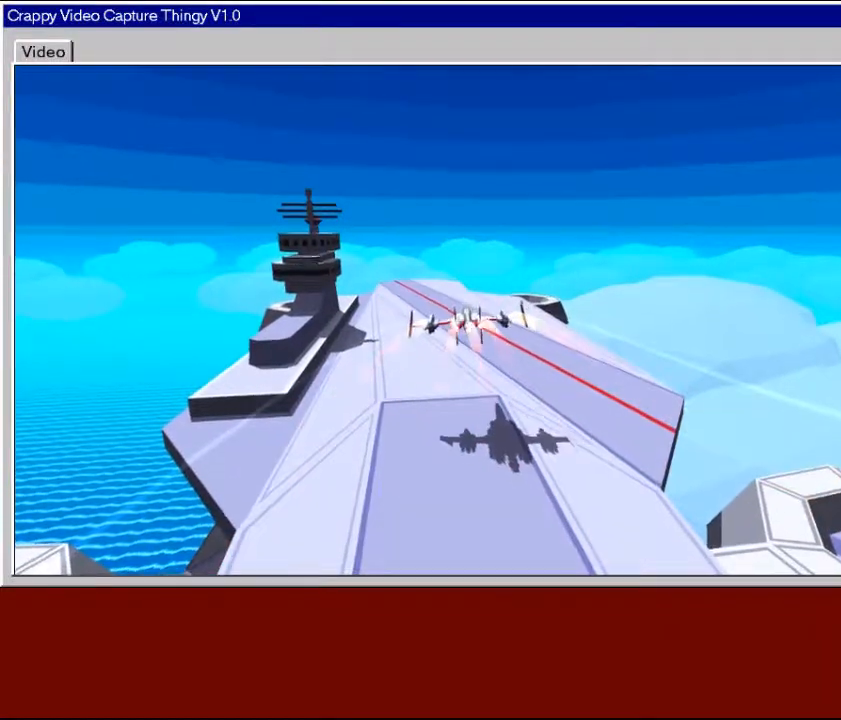
{"buttons": [], "left_stick": "center", "right_stick": "center", "events": []}
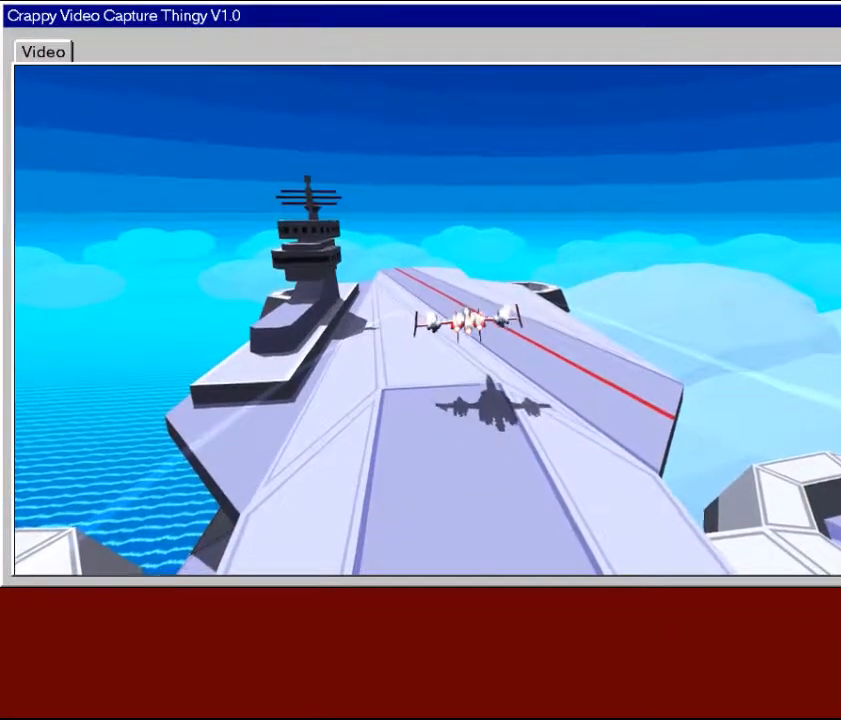
{"buttons": [], "left_stick": "center", "right_stick": "center", "events": []}
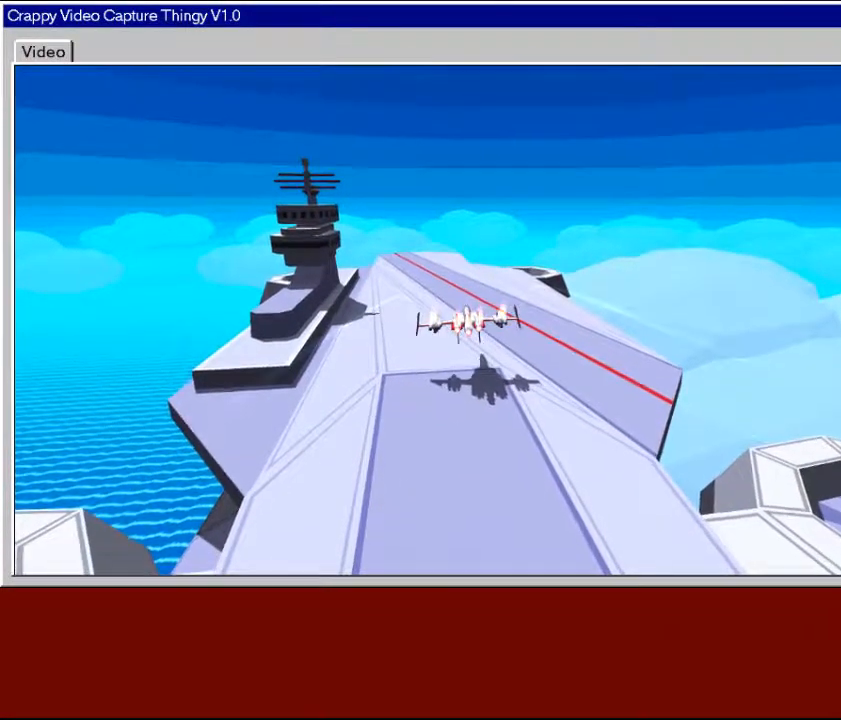
{"buttons": [], "left_stick": "center", "right_stick": "center", "events": []}
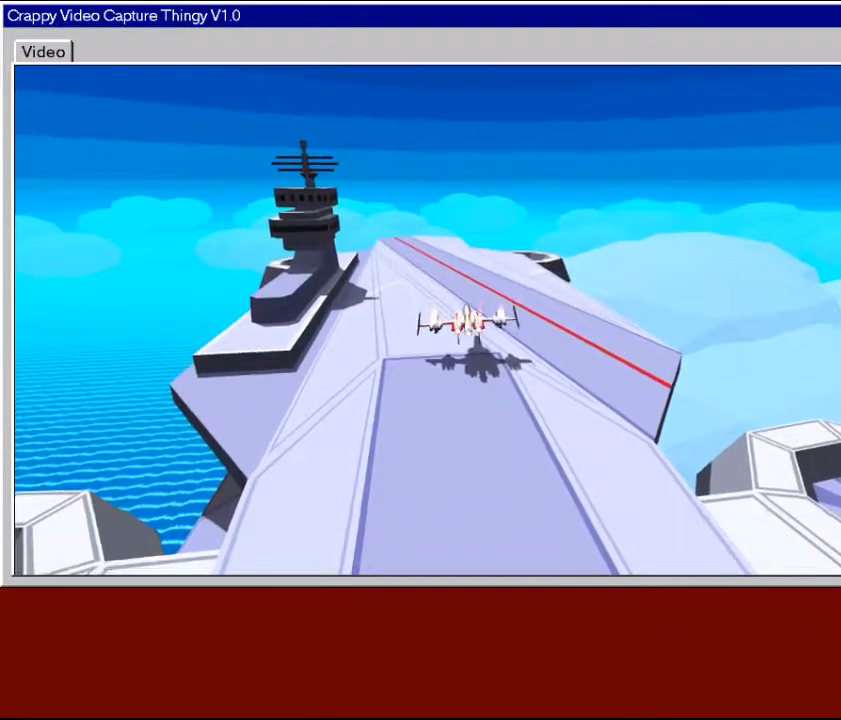
{"buttons": [], "left_stick": "center", "right_stick": "center", "events": []}
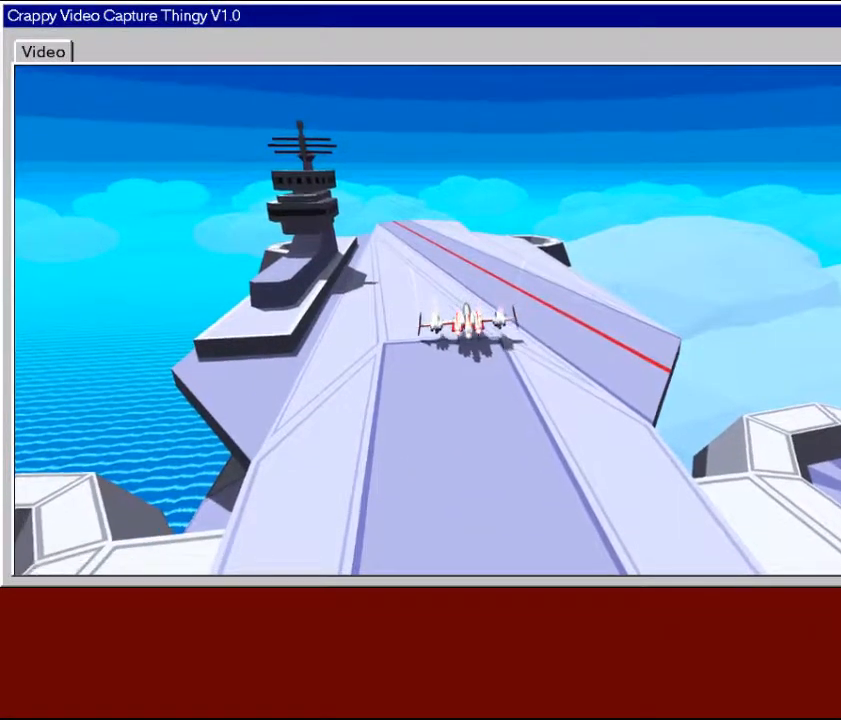
{"buttons": [], "left_stick": "center", "right_stick": "center", "events": []}
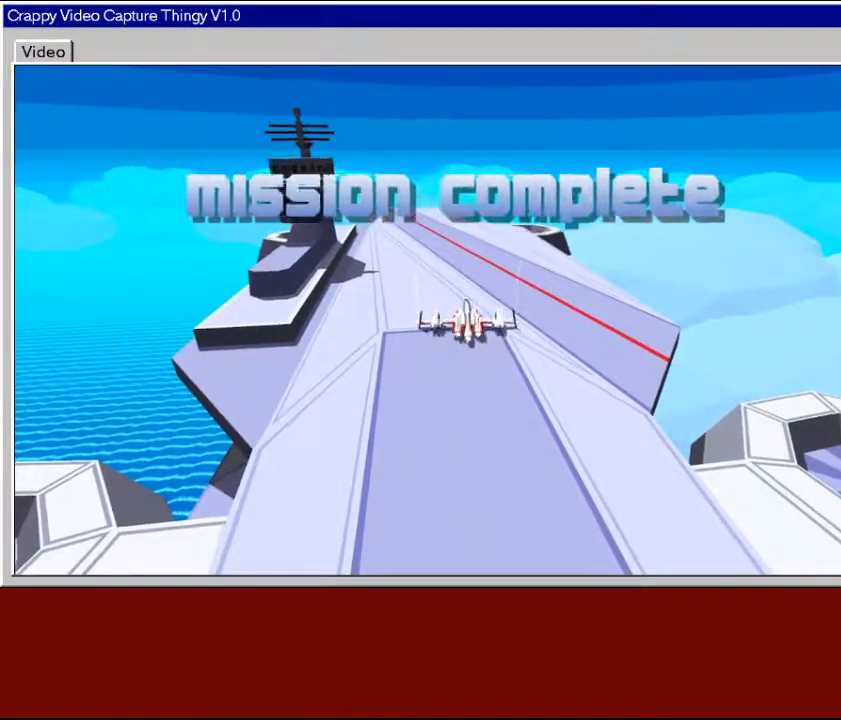
{"buttons": [], "left_stick": "down-left", "right_stick": "center", "events": [[383, "left_stick", "down-left"]]}
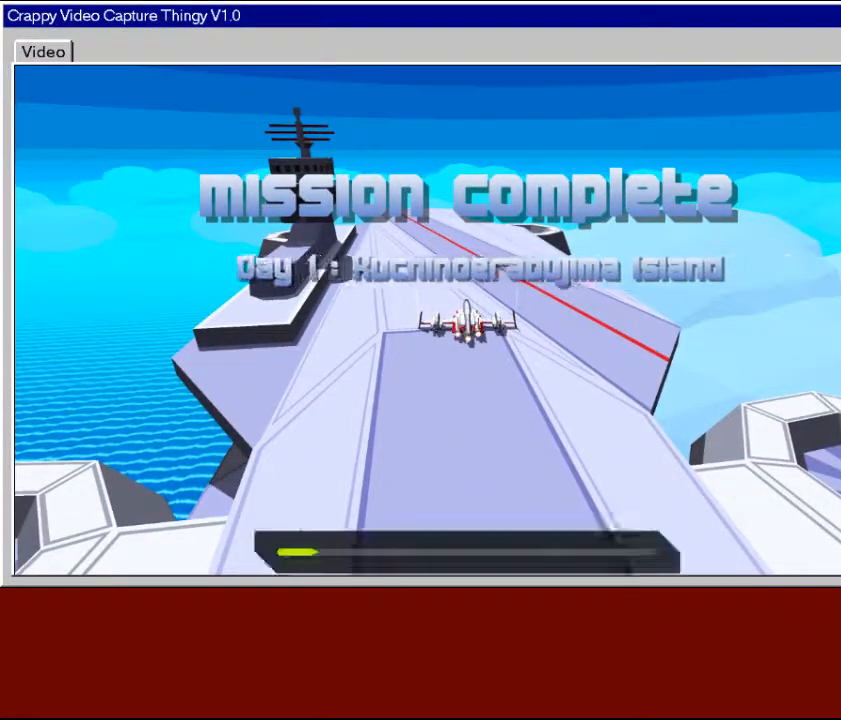
{"buttons": [], "left_stick": "center", "right_stick": "center", "events": [[133, "left_stick", "center"]]}
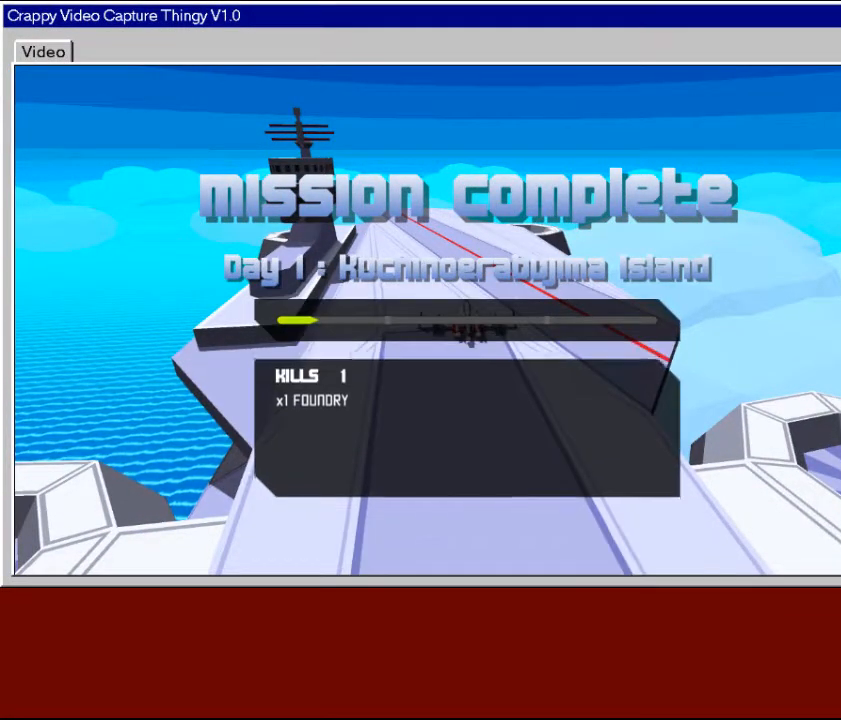
{"buttons": [], "left_stick": "center", "right_stick": "center", "events": []}
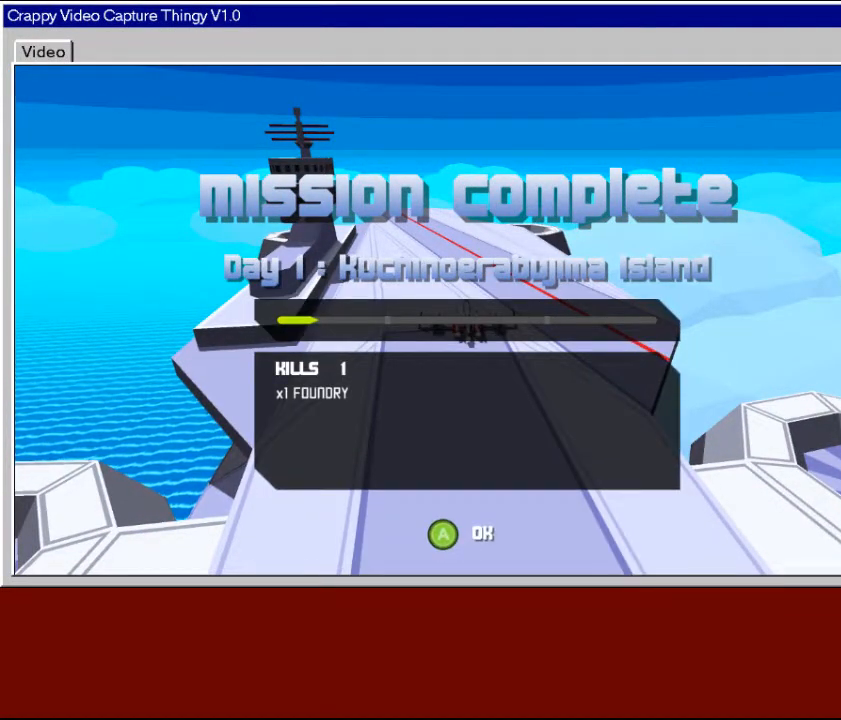
{"buttons": [], "left_stick": "center", "right_stick": "center", "events": [[267, "A", "down"], [383, "A", "up"]]}
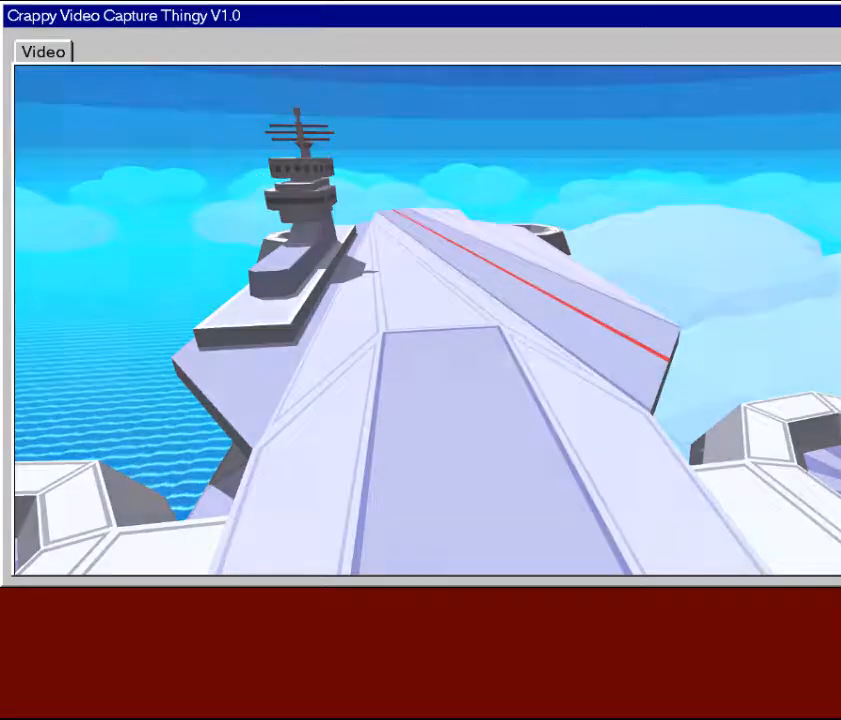
{"buttons": [], "left_stick": "center", "right_stick": "center", "events": []}
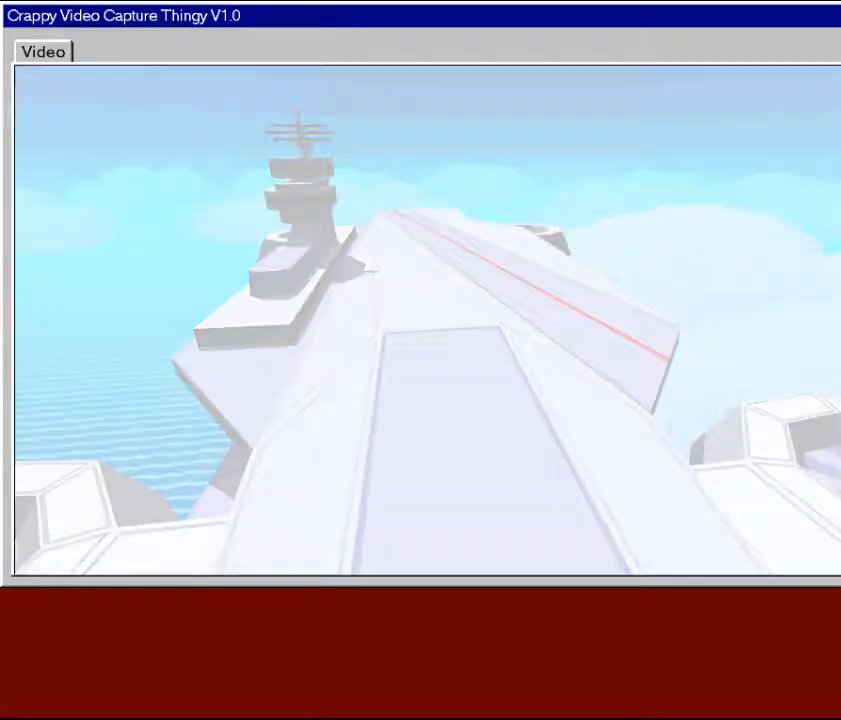
{"buttons": [], "left_stick": "center", "right_stick": "center", "events": []}
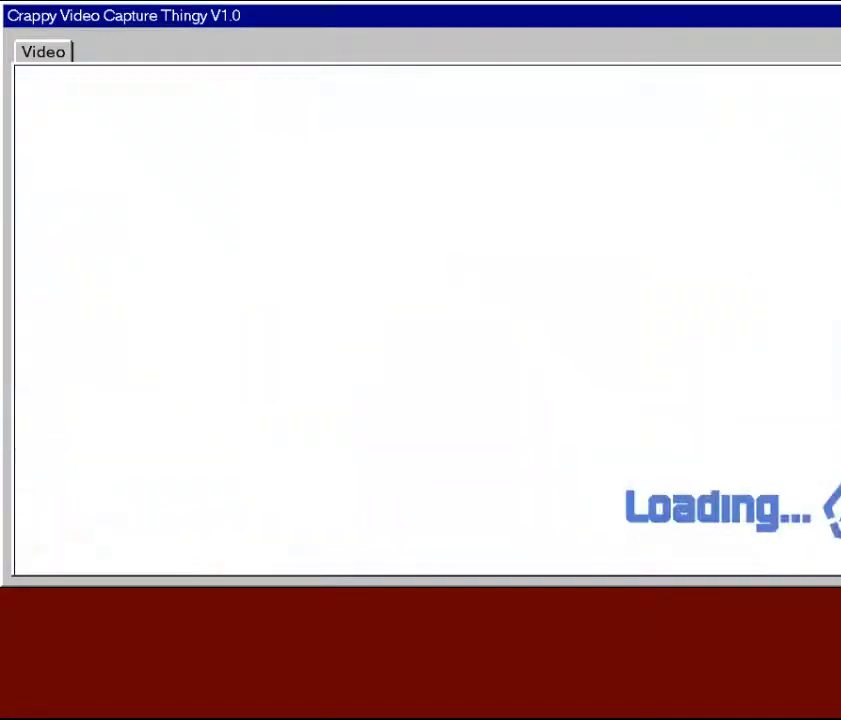
{"buttons": [], "left_stick": "center", "right_stick": "center", "events": []}
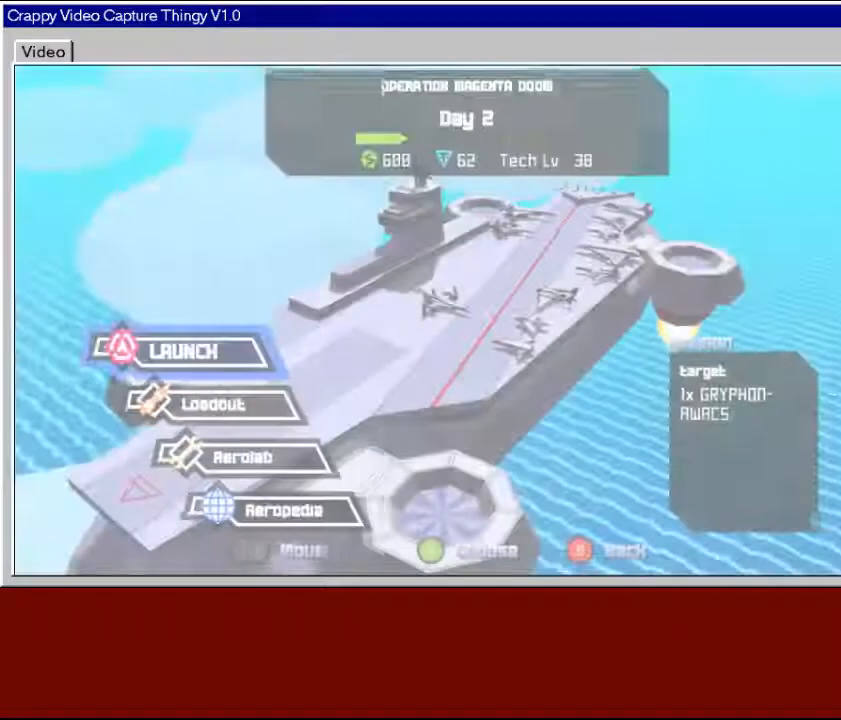
{"buttons": [], "left_stick": "down", "right_stick": "center", "events": [[333, "left_stick", "down"]]}
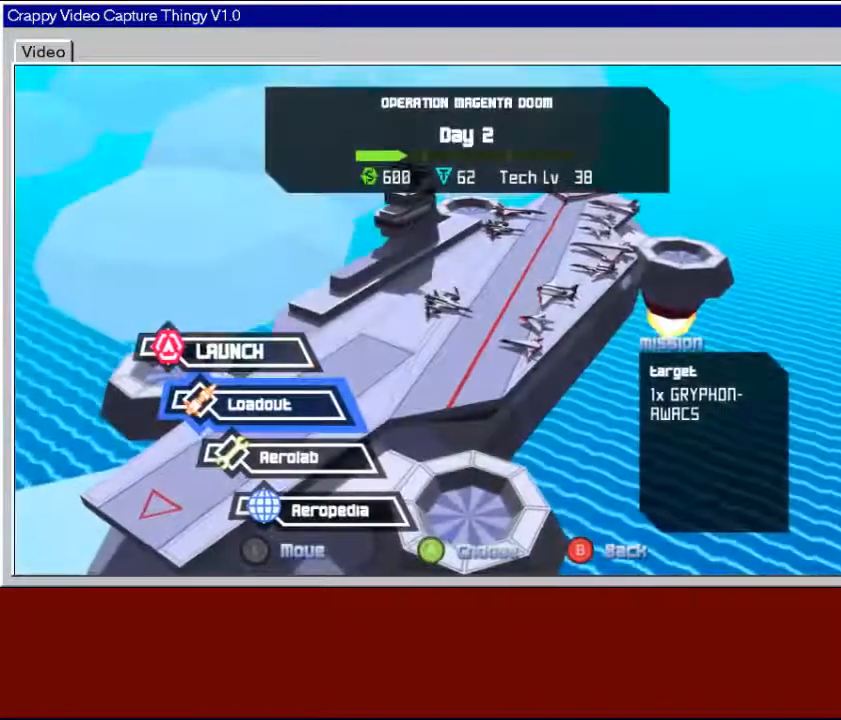
{"buttons": [], "left_stick": "center", "right_stick": "center", "events": [[33, "left_stick", "center"], [300, "A", "down"], [400, "A", "up"]]}
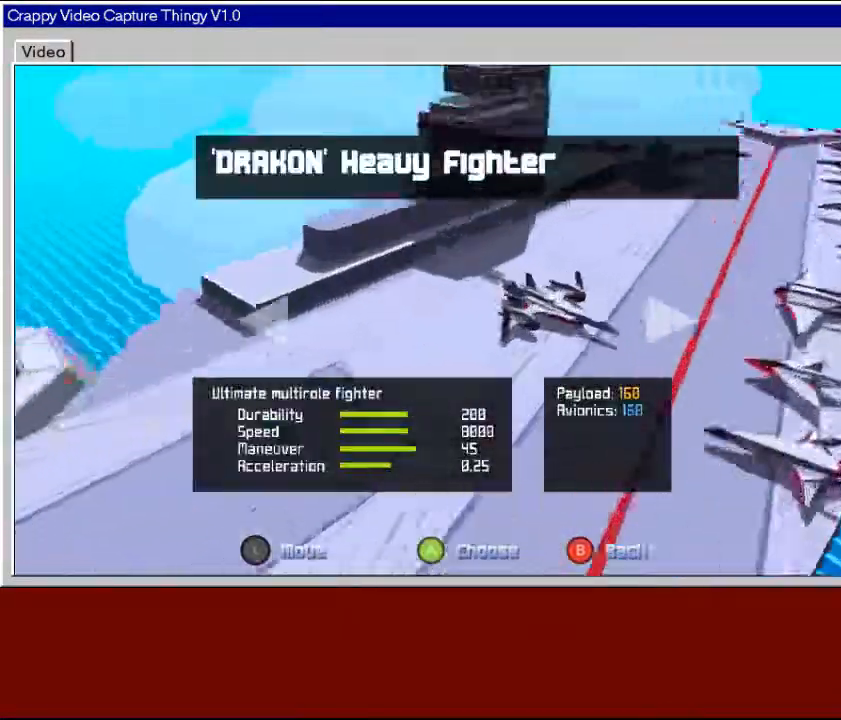
{"buttons": [], "left_stick": "center", "right_stick": "center", "events": []}
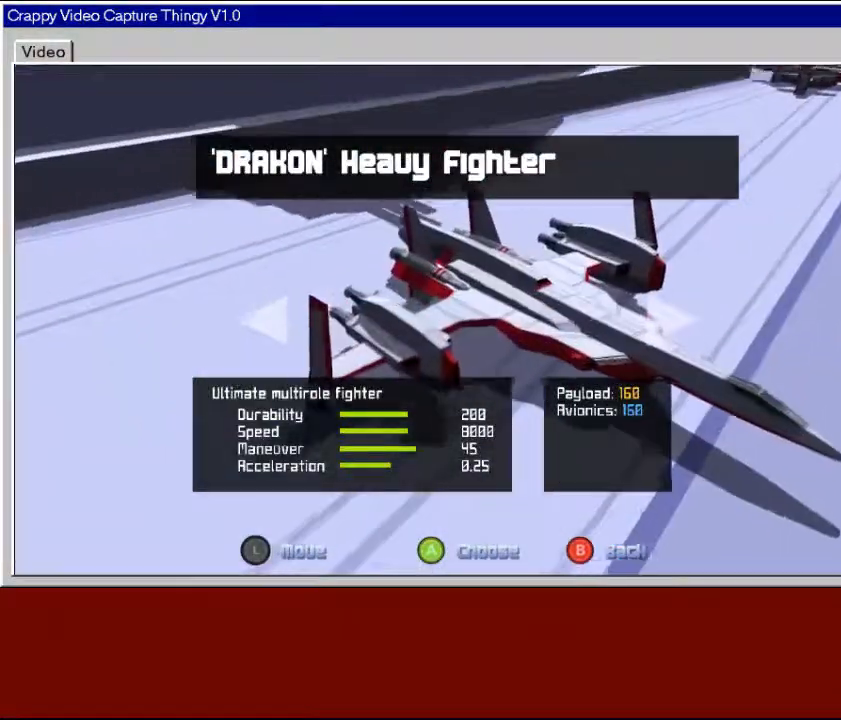
{"buttons": [], "left_stick": "center", "right_stick": "center", "events": [[150, "DPAD_RIGHT", "down"], [250, "DPAD_RIGHT", "up"]]}
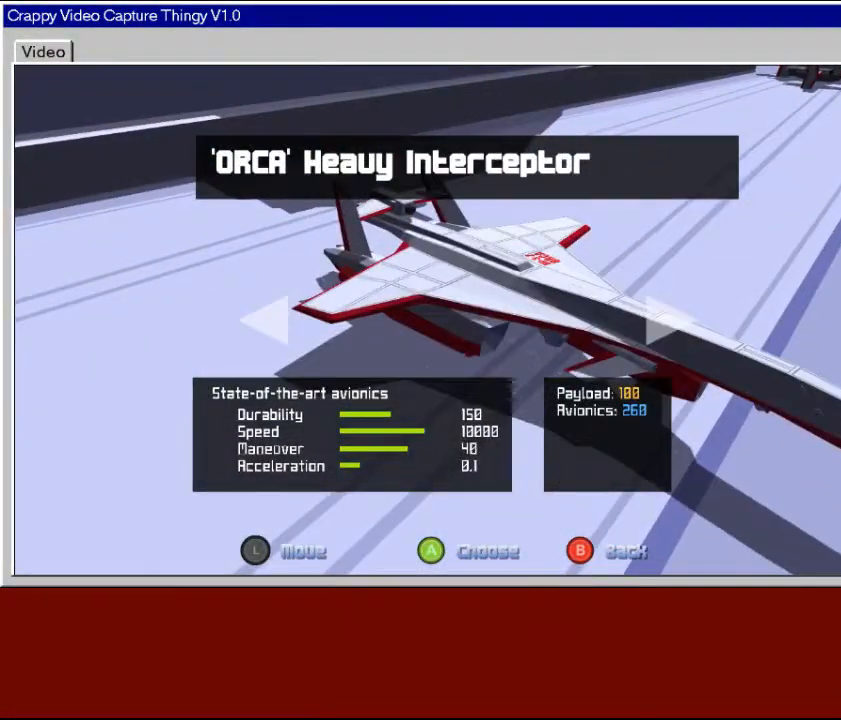
{"buttons": [], "left_stick": "center", "right_stick": "center", "events": [[333, "DPAD_LEFT", "down"], [433, "DPAD_LEFT", "up"]]}
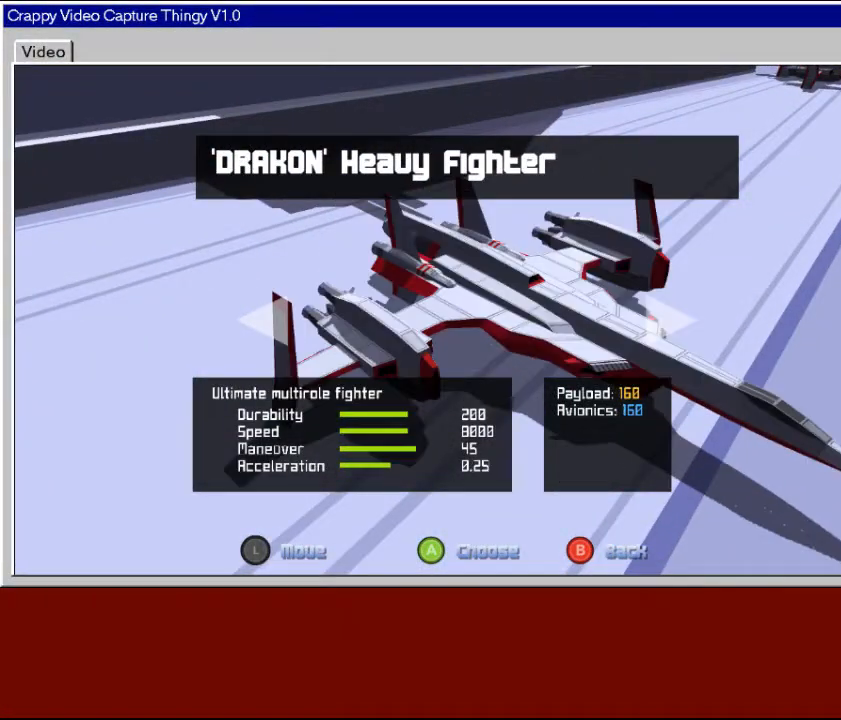
{"buttons": [], "left_stick": "center", "right_stick": "center", "events": [[33, "DPAD_LEFT", "down"], [133, "DPAD_LEFT", "up"]]}
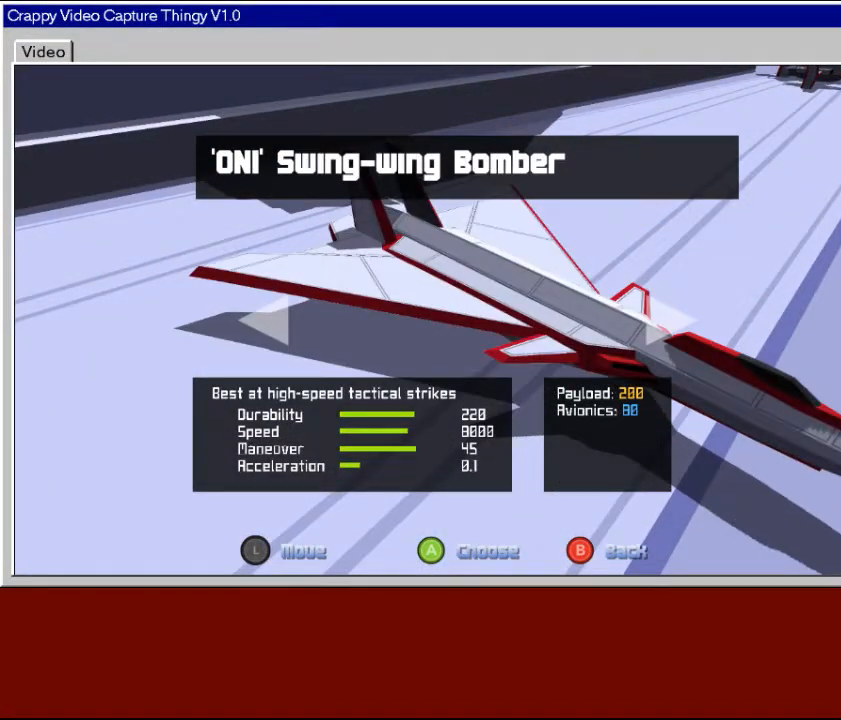
{"buttons": [], "left_stick": "center", "right_stick": "center", "events": [[100, "DPAD_RIGHT", "down"], [200, "DPAD_RIGHT", "up"]]}
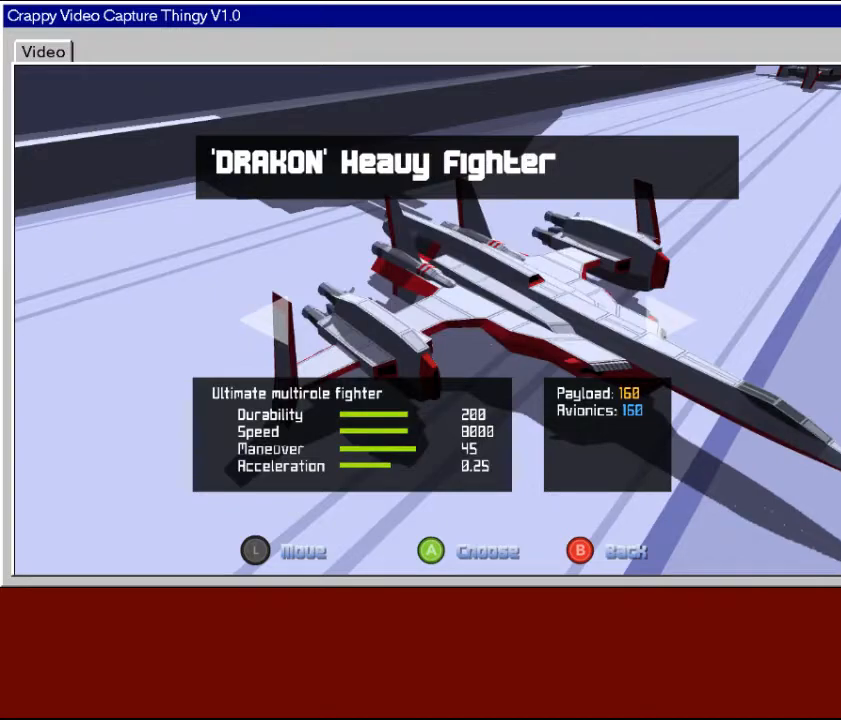
{"buttons": [], "left_stick": "center", "right_stick": "center", "events": [[50, "DPAD_LEFT", "down"], [133, "DPAD_LEFT", "up"], [233, "DPAD_LEFT", "down"], [300, "DPAD_LEFT", "up"], [383, "DPAD_LEFT", "down"], [483, "DPAD_LEFT", "up"]]}
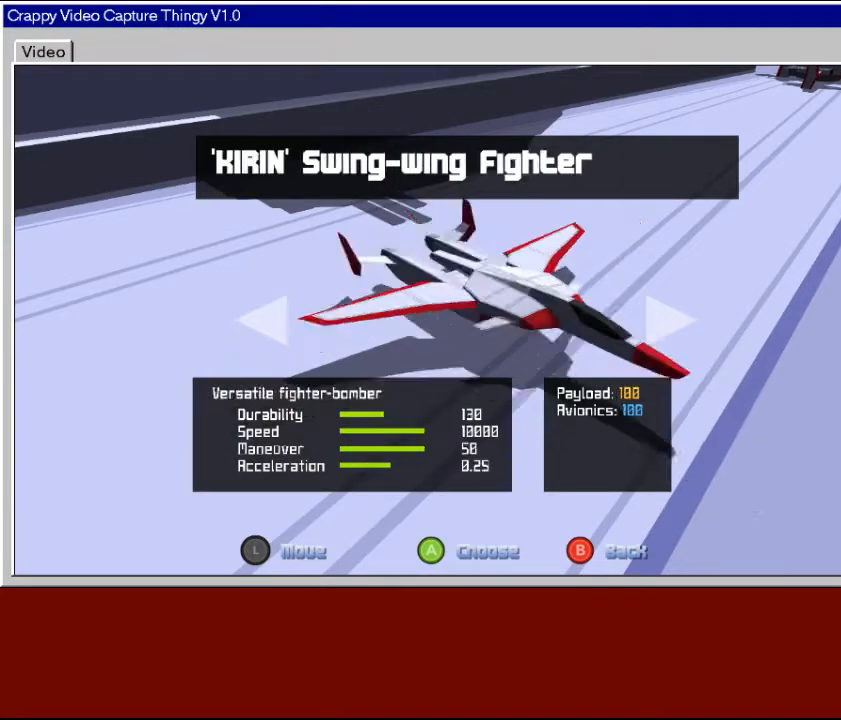
{"buttons": [], "left_stick": "center", "right_stick": "center", "events": [[400, "DPAD_RIGHT", "down"], [483, "DPAD_RIGHT", "up"]]}